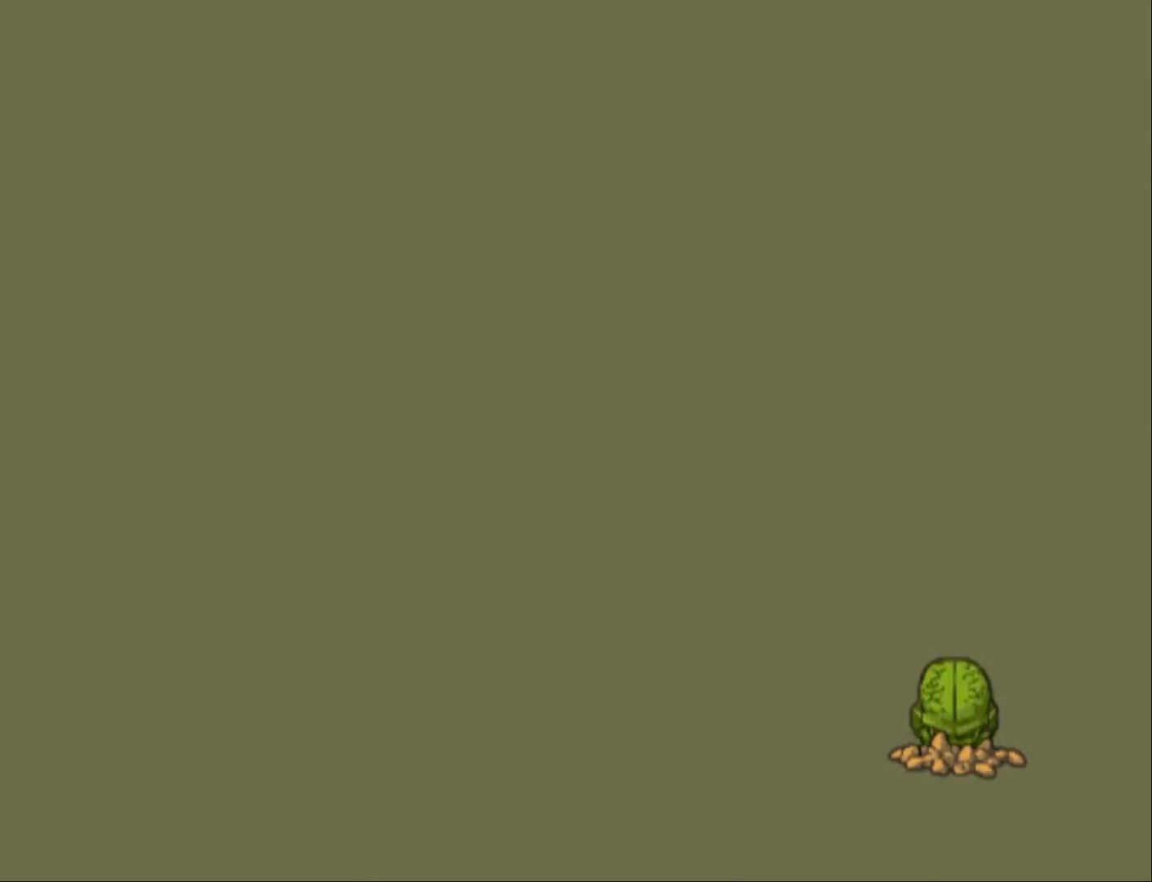
Gameplay with a controller (PlayStation layout); each line is a JSON object with the inputs held at the frame after it. "events" lists button and stick changes between this image and that frame as [ms after this image, input, new state], when the widget could be followed in between.
{"buttons": ["R1"], "left_stick": "center", "right_stick": "center", "events": [[50, "R1", "down"]]}
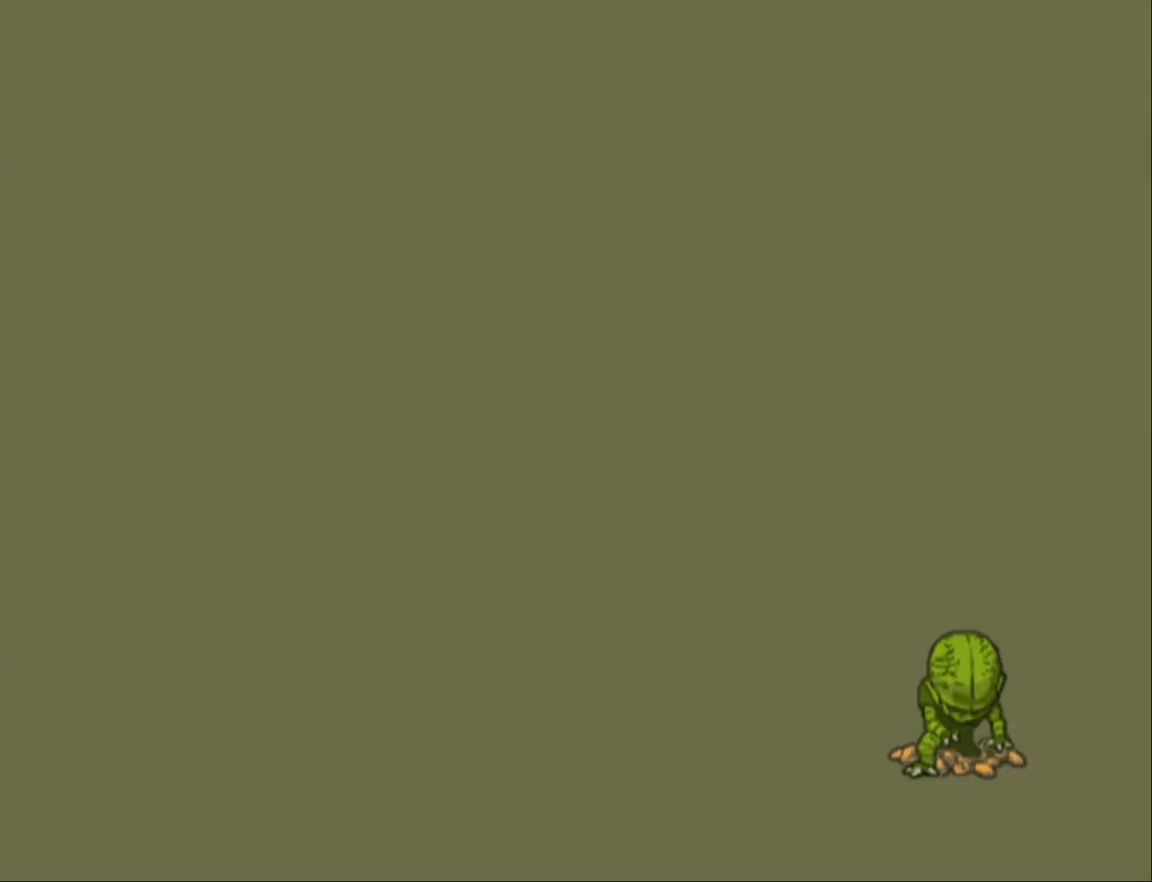
{"buttons": ["R1"], "left_stick": "center", "right_stick": "center", "events": []}
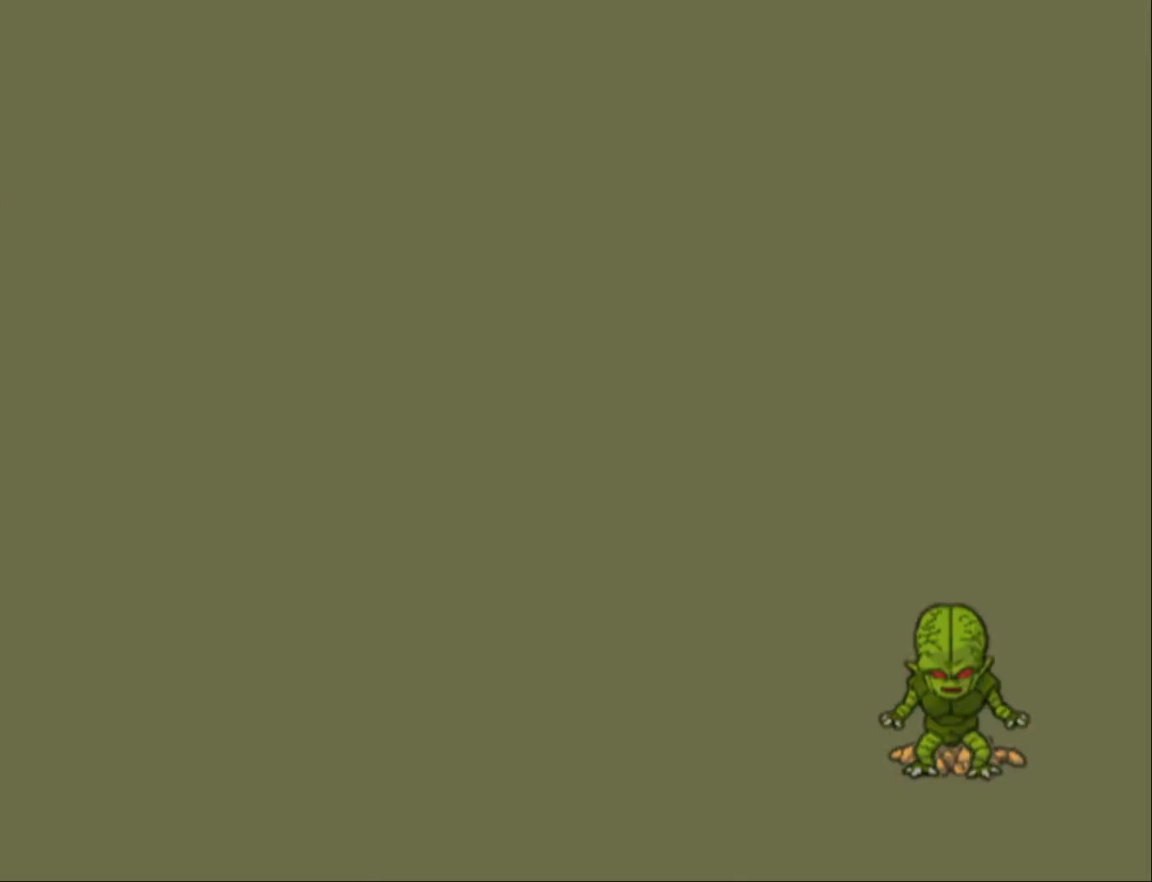
{"buttons": ["R1"], "left_stick": "center", "right_stick": "center", "events": []}
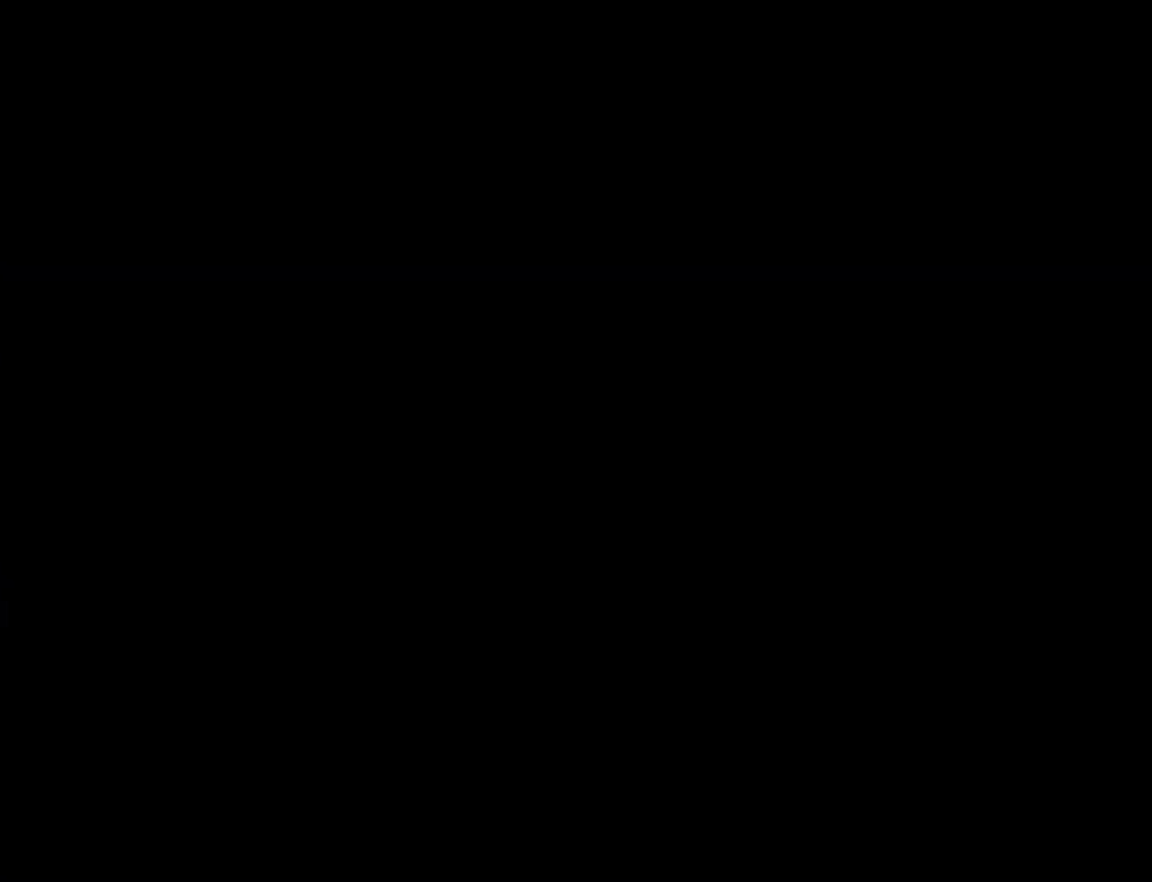
{"buttons": ["R1"], "left_stick": "center", "right_stick": "center", "events": []}
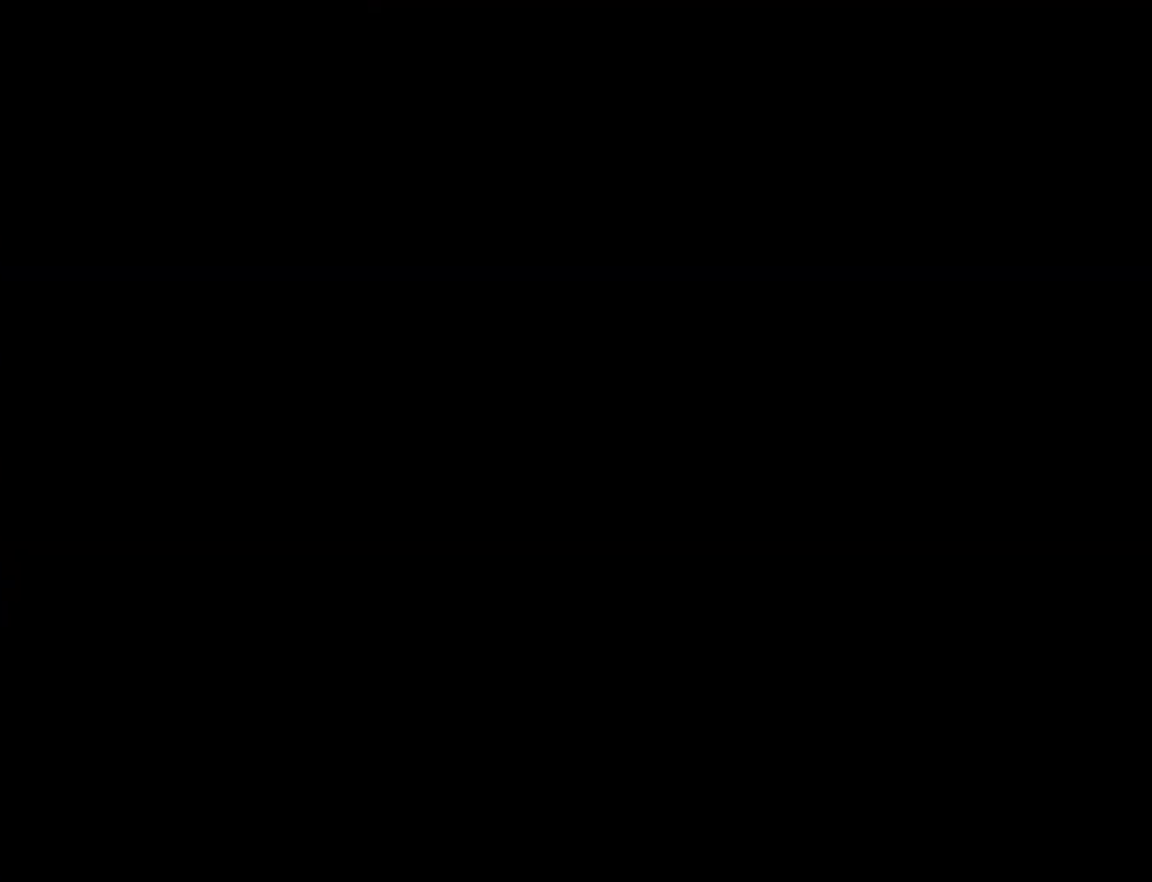
{"buttons": ["R1"], "left_stick": "center", "right_stick": "center", "events": []}
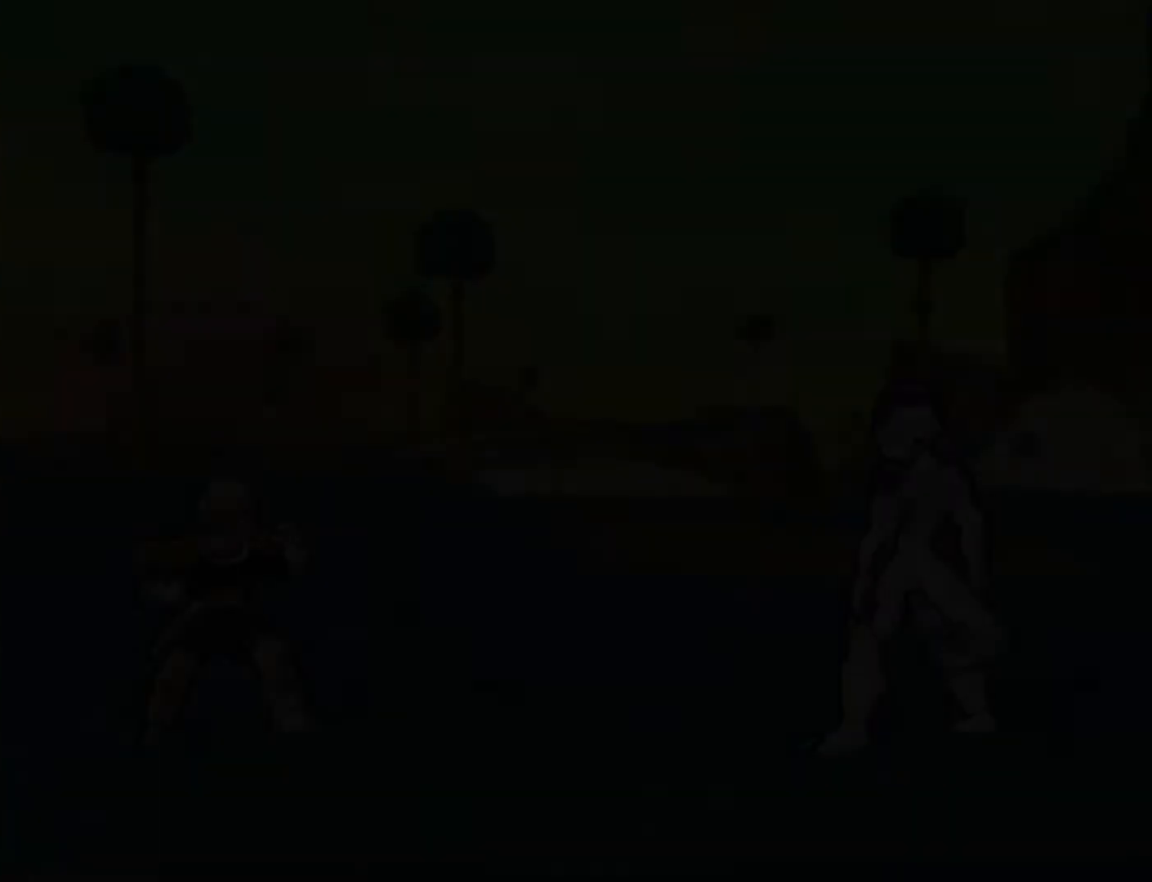
{"buttons": ["R1"], "left_stick": "center", "right_stick": "center", "events": []}
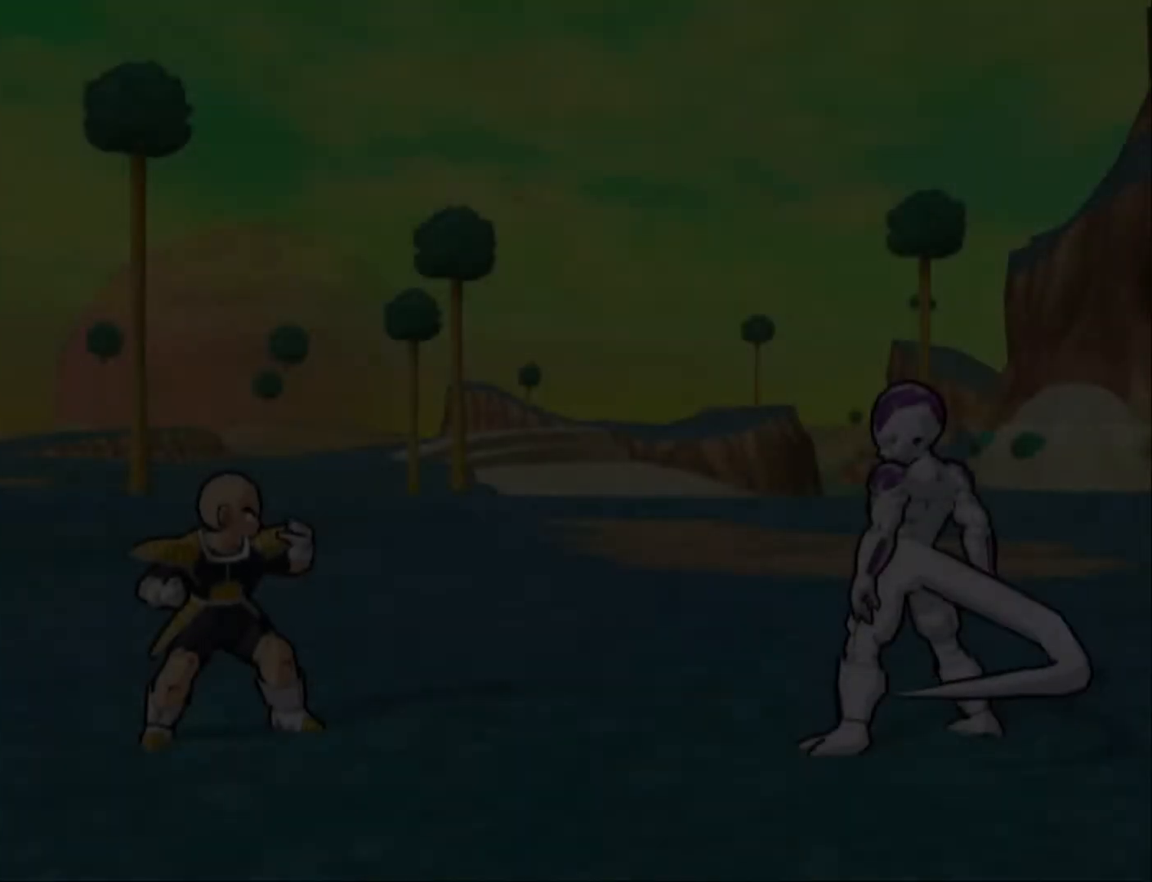
{"buttons": ["R1"], "left_stick": "center", "right_stick": "center", "events": []}
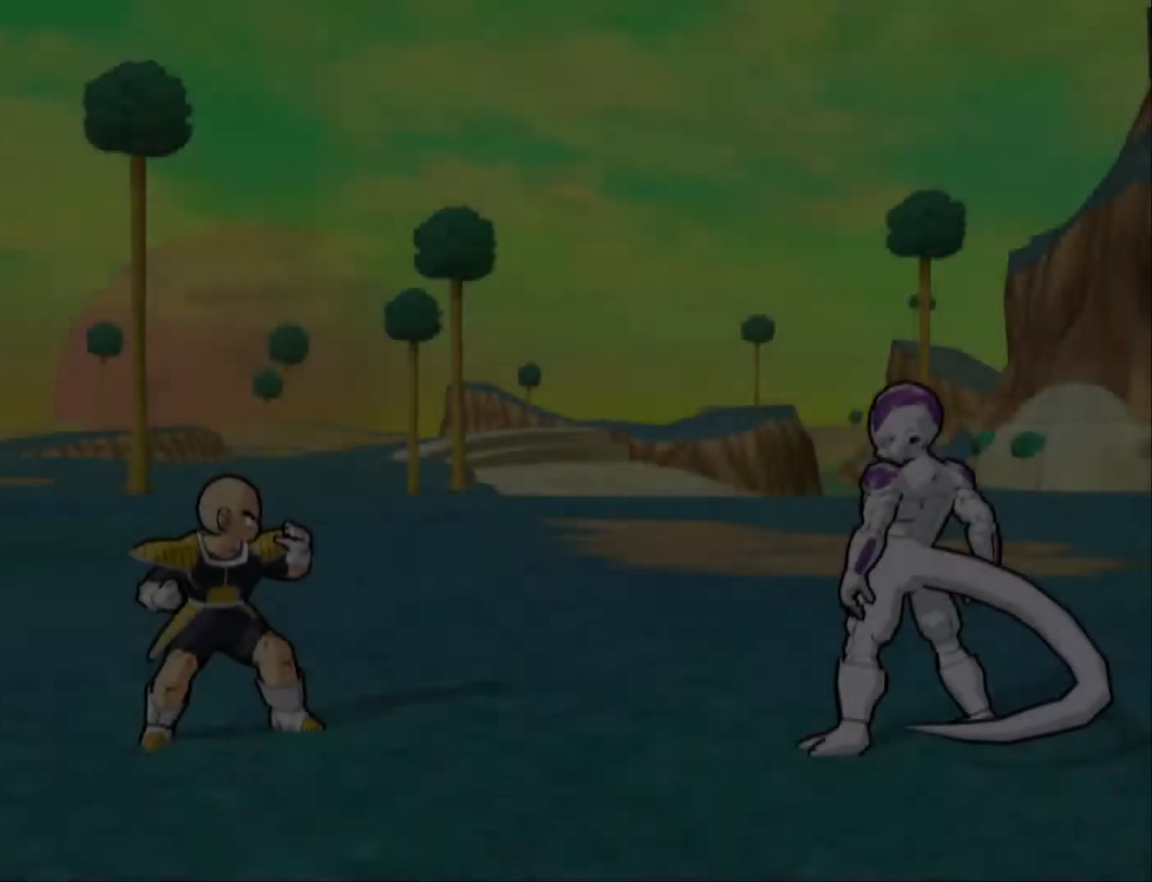
{"buttons": ["R1"], "left_stick": "center", "right_stick": "center", "events": []}
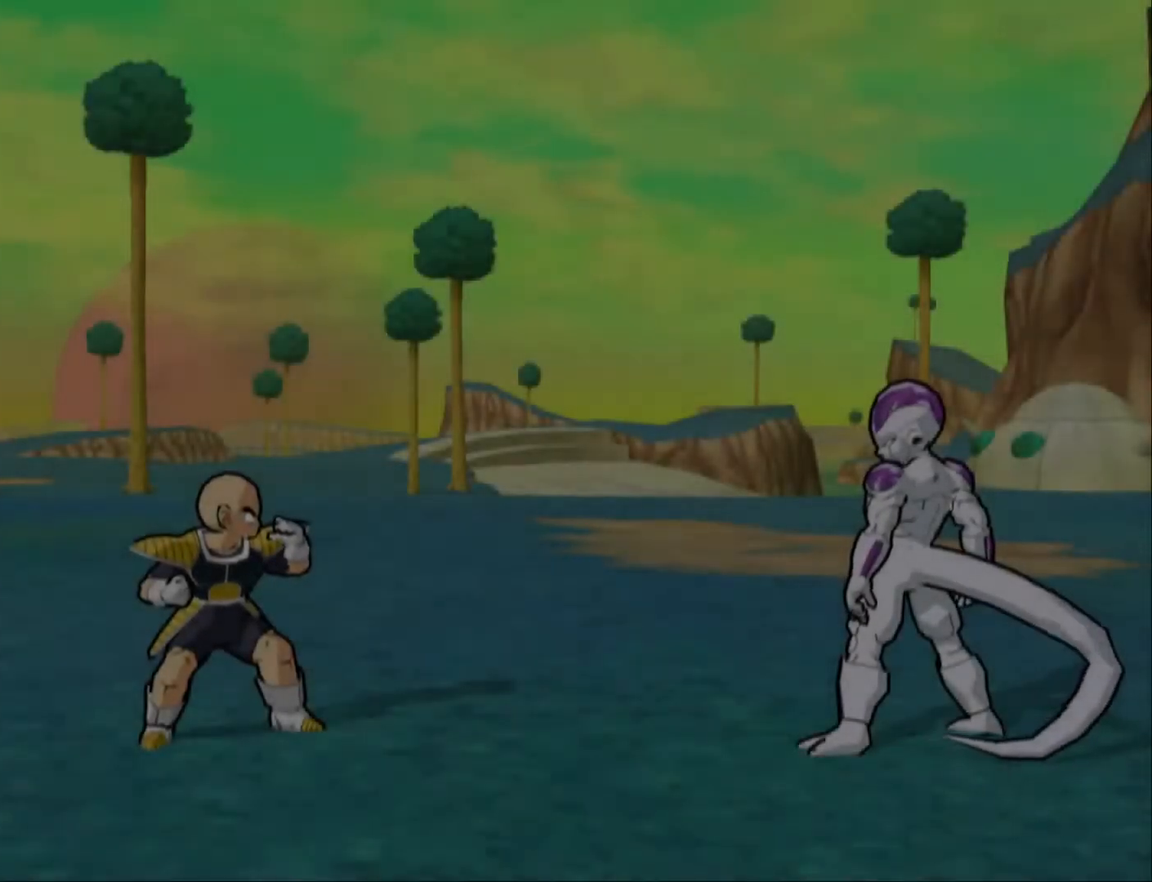
{"buttons": ["R1"], "left_stick": "center", "right_stick": "center", "events": []}
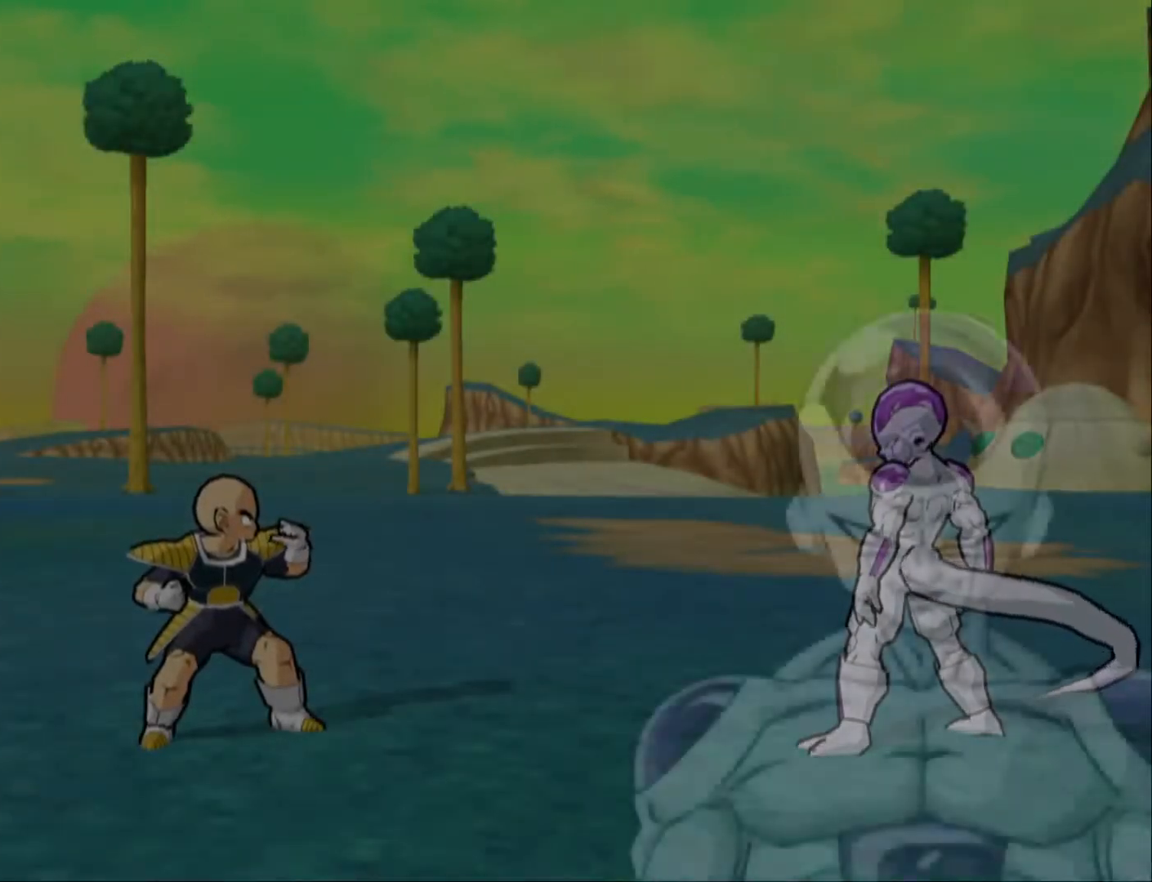
{"buttons": ["DPAD_RIGHT"], "left_stick": "center", "right_stick": "center"}
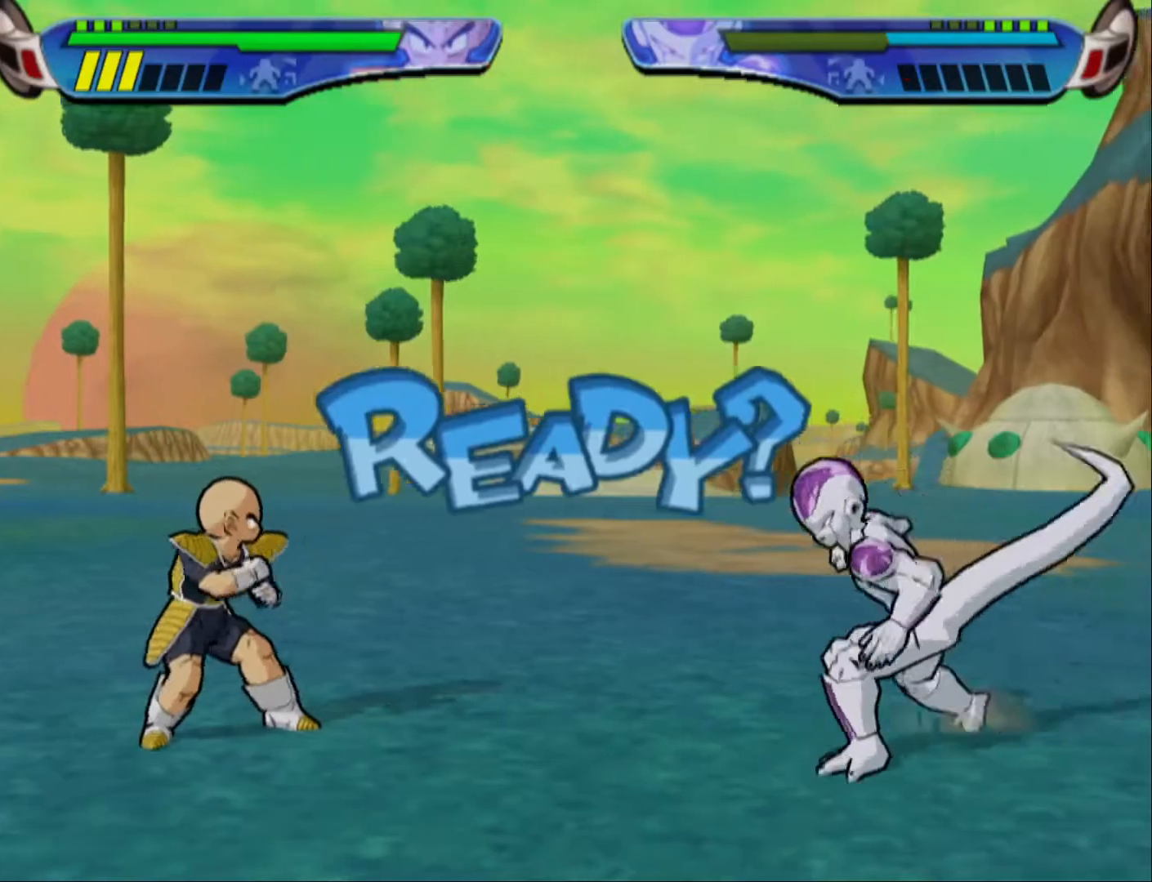
{"buttons": ["DPAD_RIGHT"], "left_stick": "center", "right_stick": "center", "events": [[33, "DPAD_RIGHT", "up"], [83, "DPAD_RIGHT", "down"]]}
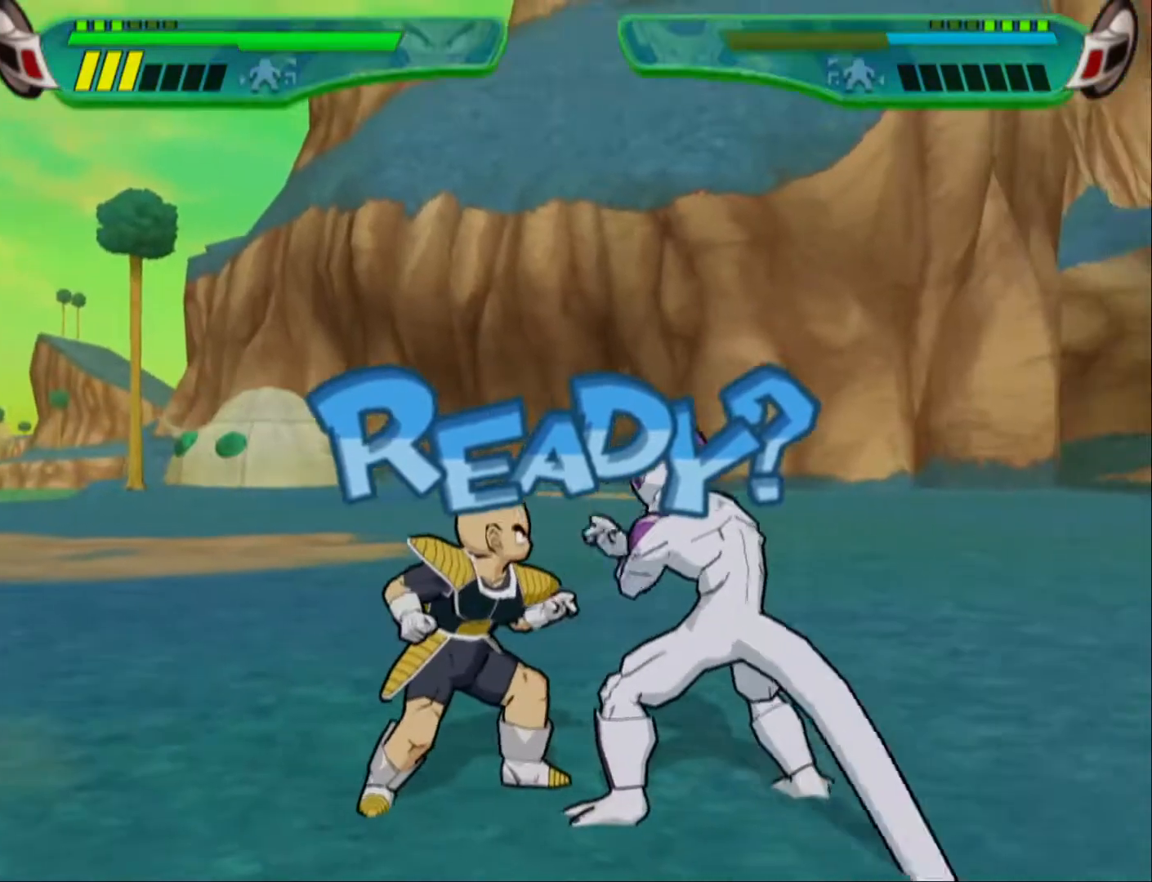
{"buttons": ["DPAD_RIGHT"], "left_stick": "center", "right_stick": "center", "events": []}
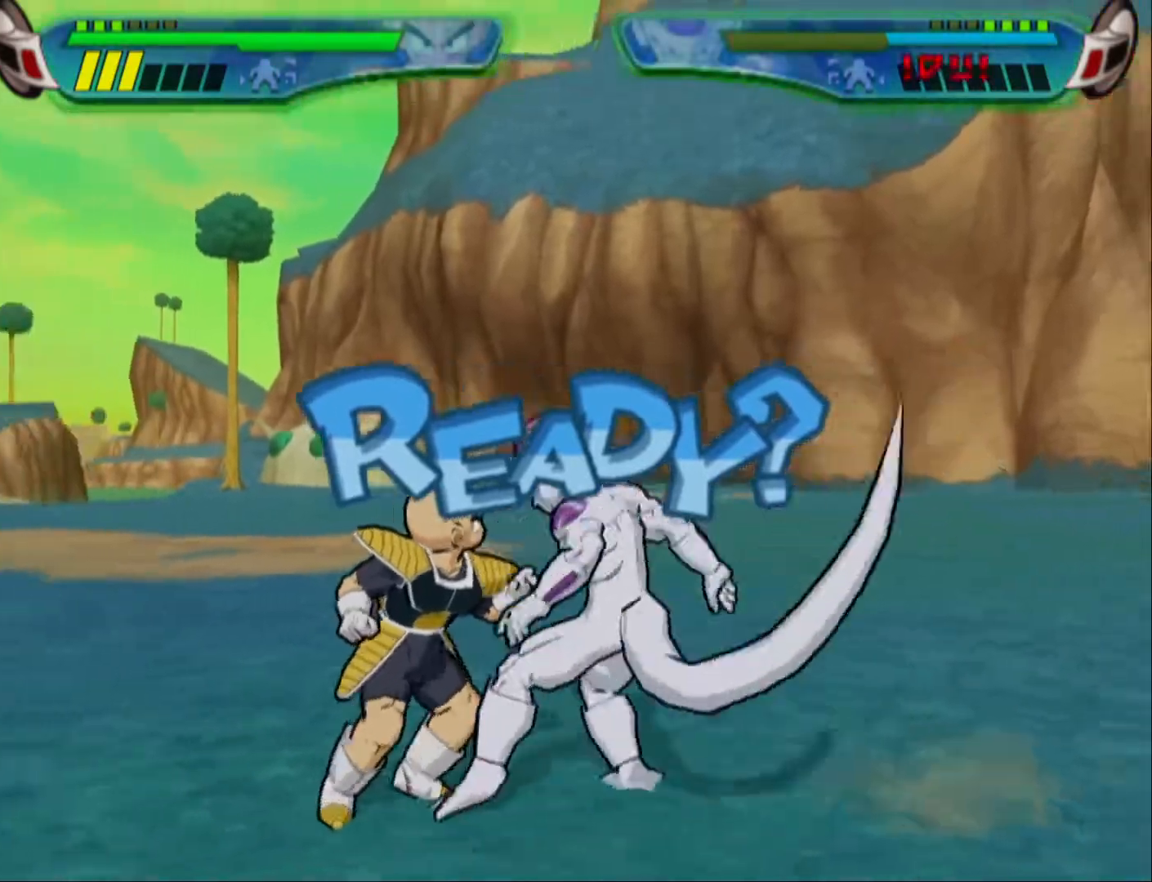
{"buttons": [], "left_stick": "center", "right_stick": "center", "events": [[483, "DPAD_RIGHT", "up"]]}
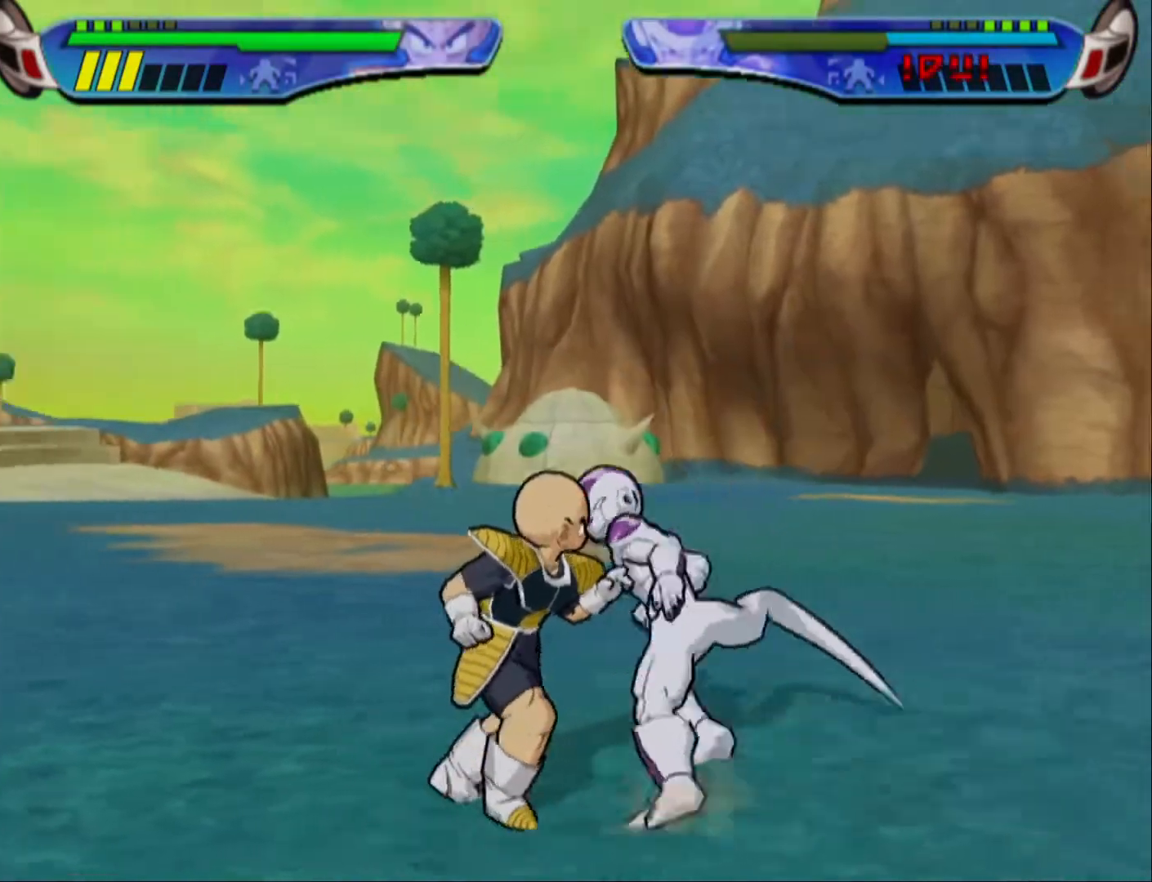
{"buttons": ["DPAD_LEFT"], "left_stick": "center", "right_stick": "center", "events": [[233, "DPAD_LEFT", "down"], [283, "DPAD_LEFT", "up"], [350, "DPAD_LEFT", "down"]]}
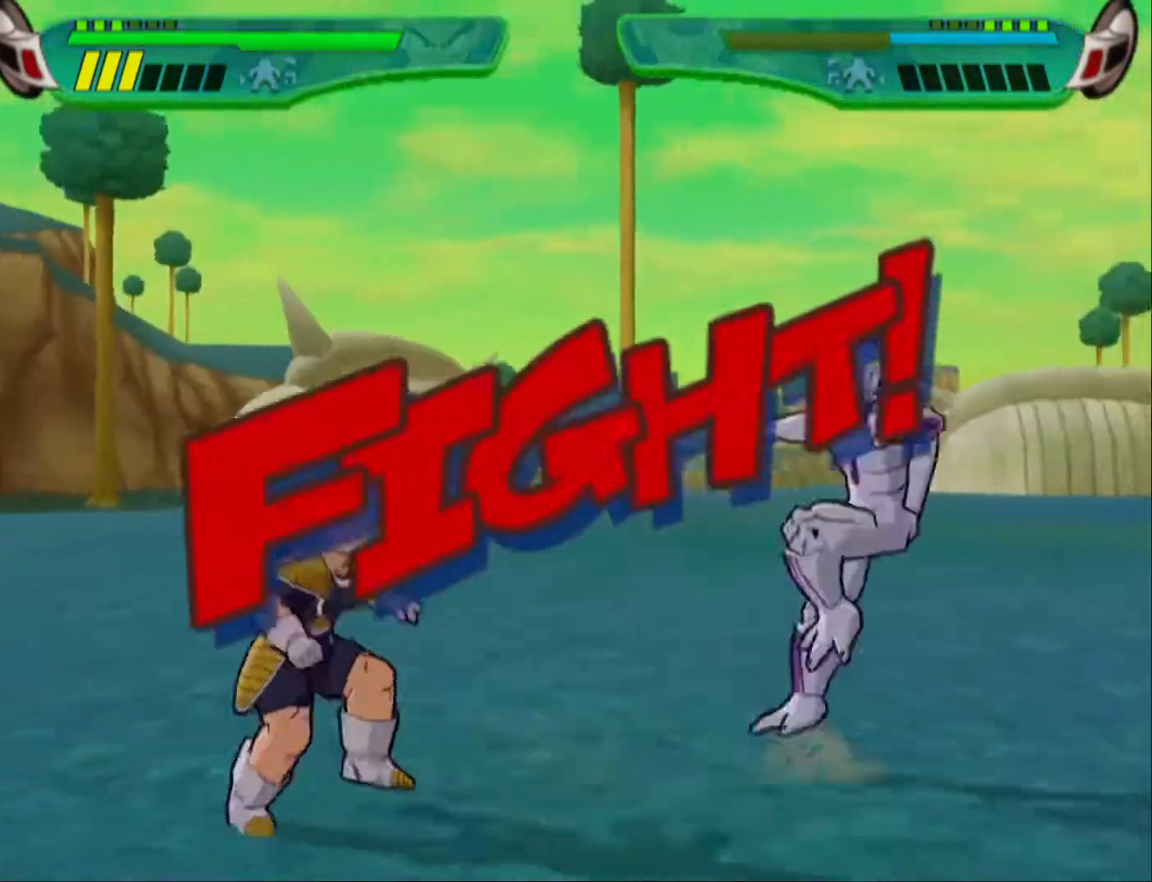
{"buttons": ["L1"], "left_stick": "center", "right_stick": "center", "events": [[150, "DPAD_LEFT", "up"], [283, "L1", "down"], [367, "L1", "up"], [417, "L1", "down"]]}
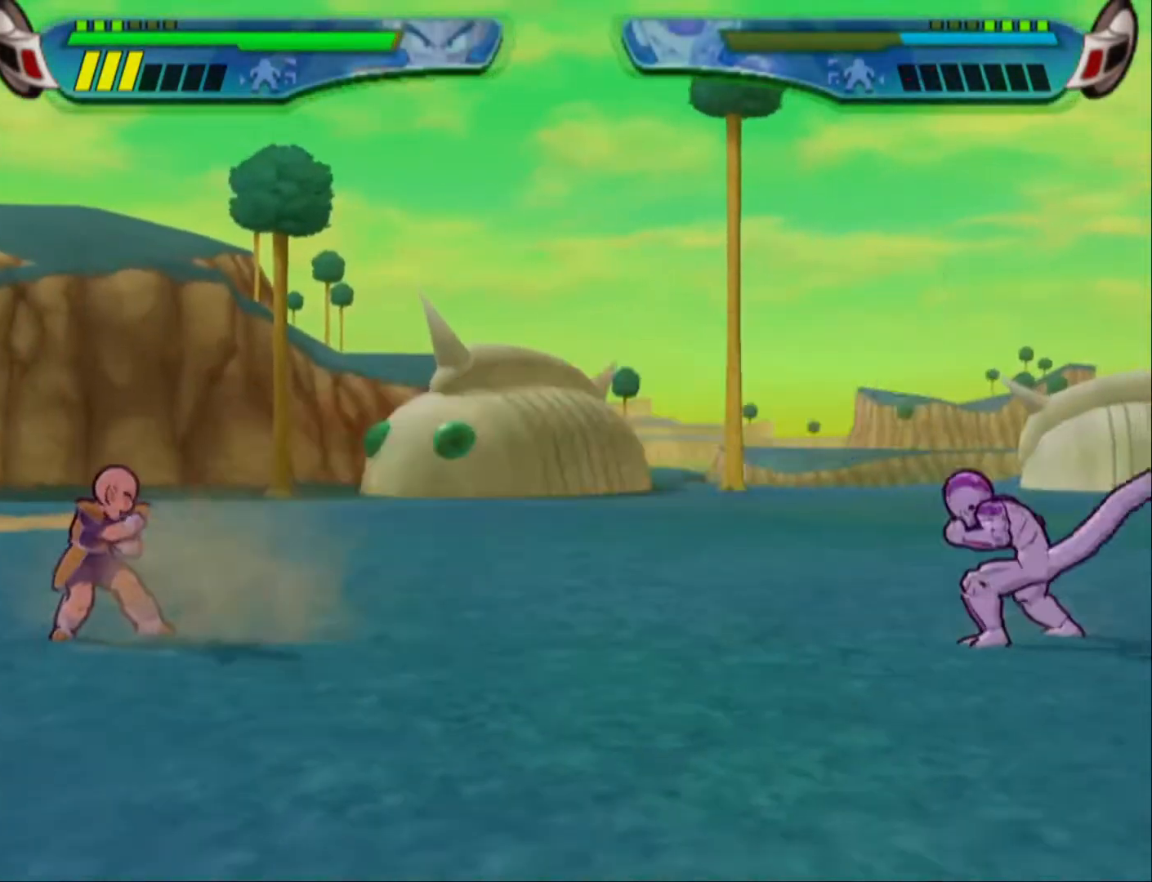
{"buttons": [], "left_stick": "center", "right_stick": "center", "events": [[17, "L1", "up"], [50, "L1", "down"], [150, "L1", "up"], [200, "L1", "down"], [283, "L1", "up"], [333, "DPAD_RIGHT", "down"], [367, "CIRCLE", "down"], [450, "CIRCLE", "up"], [450, "DPAD_RIGHT", "up"]]}
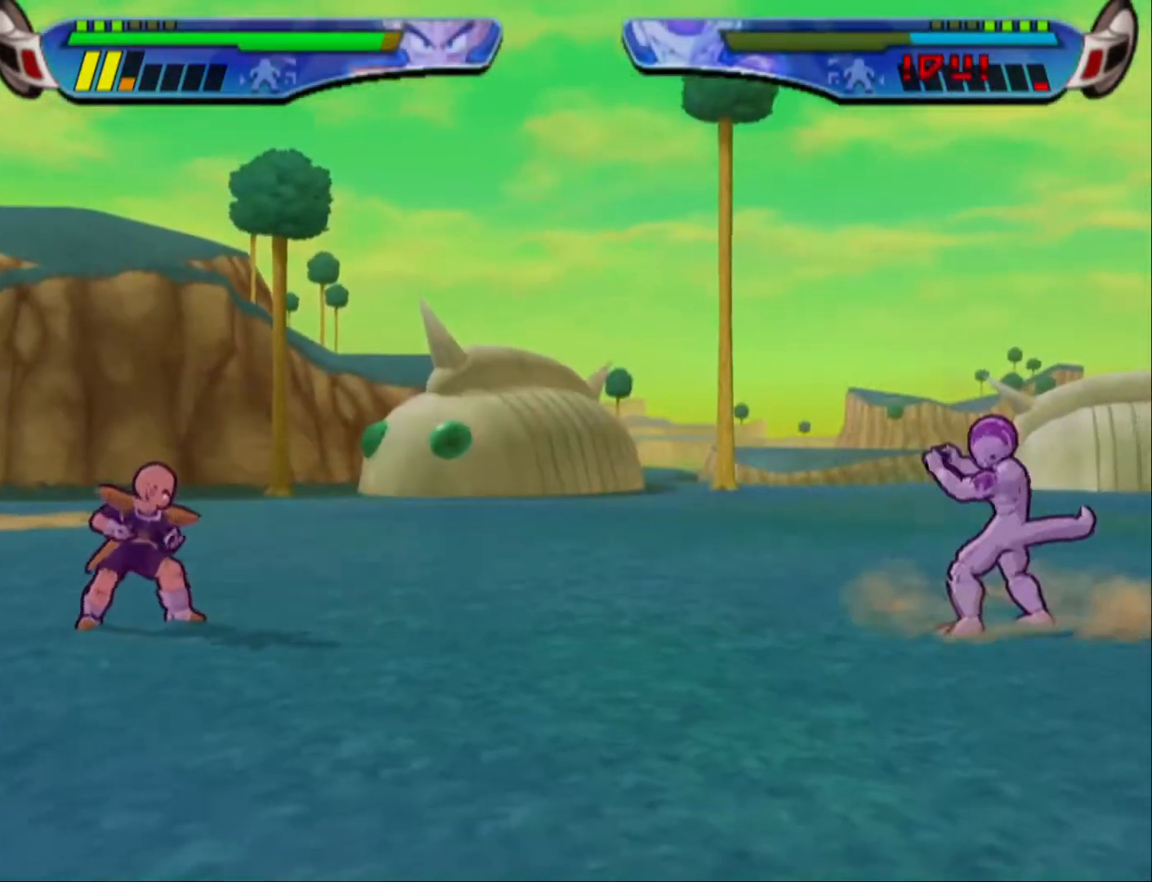
{"buttons": [], "left_stick": "center", "right_stick": "center", "events": []}
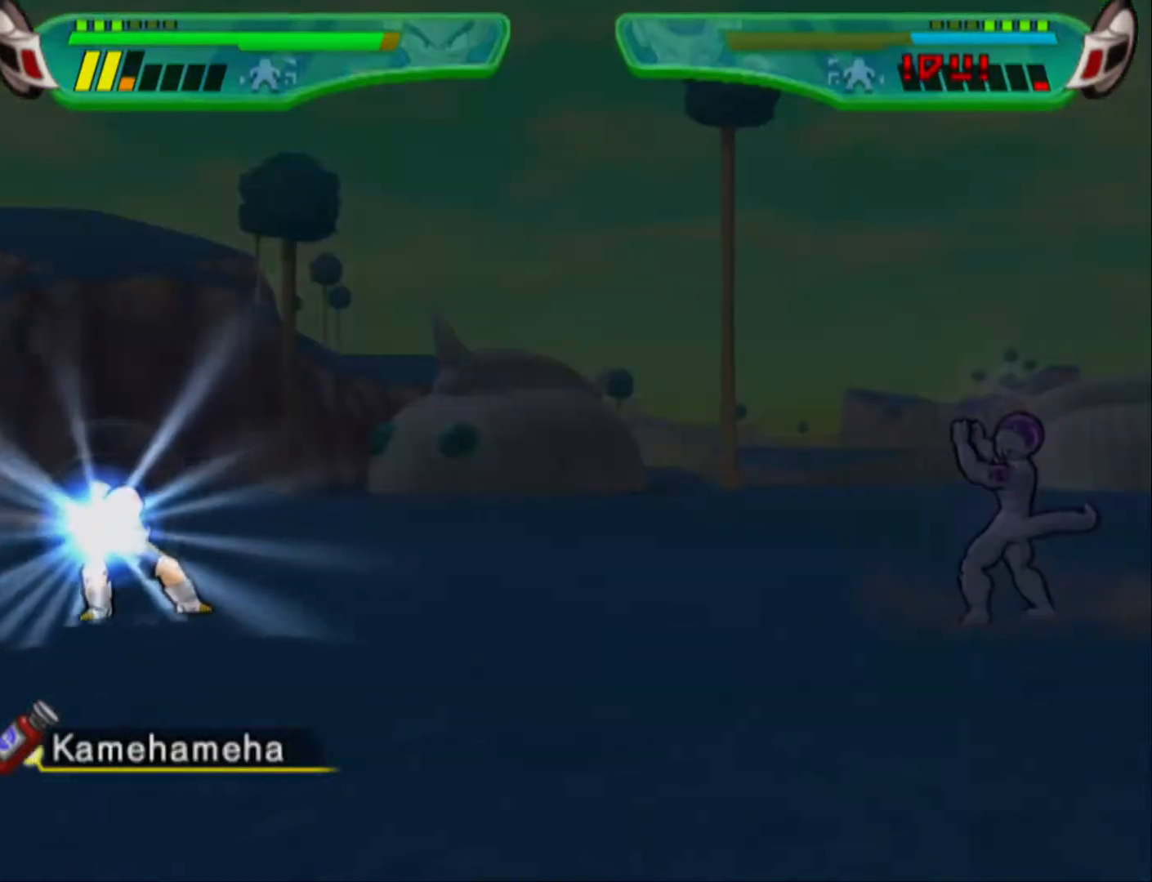
{"buttons": [], "left_stick": "center", "right_stick": "center", "events": []}
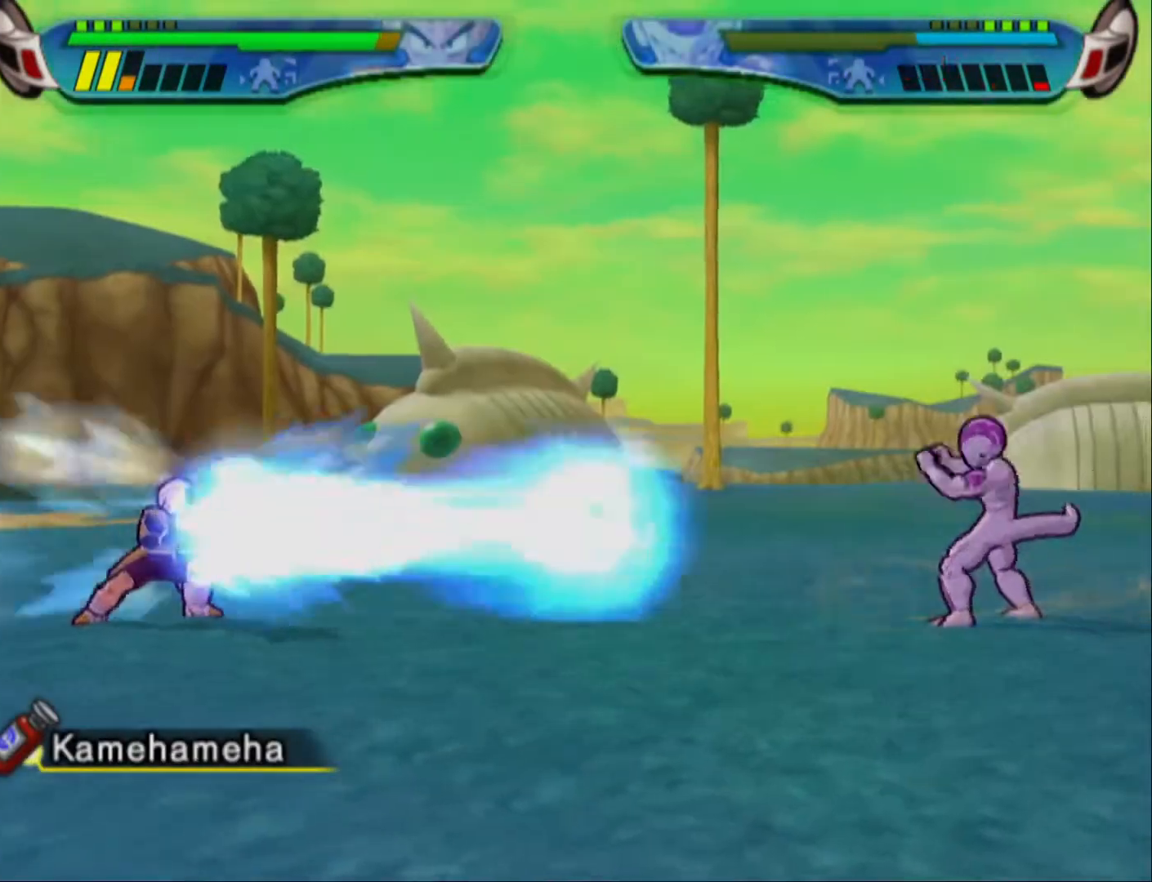
{"buttons": ["DPAD_RIGHT"], "left_stick": "center", "right_stick": "center", "events": [[350, "DPAD_RIGHT", "down"], [433, "DPAD_RIGHT", "up"], [483, "DPAD_RIGHT", "down"]]}
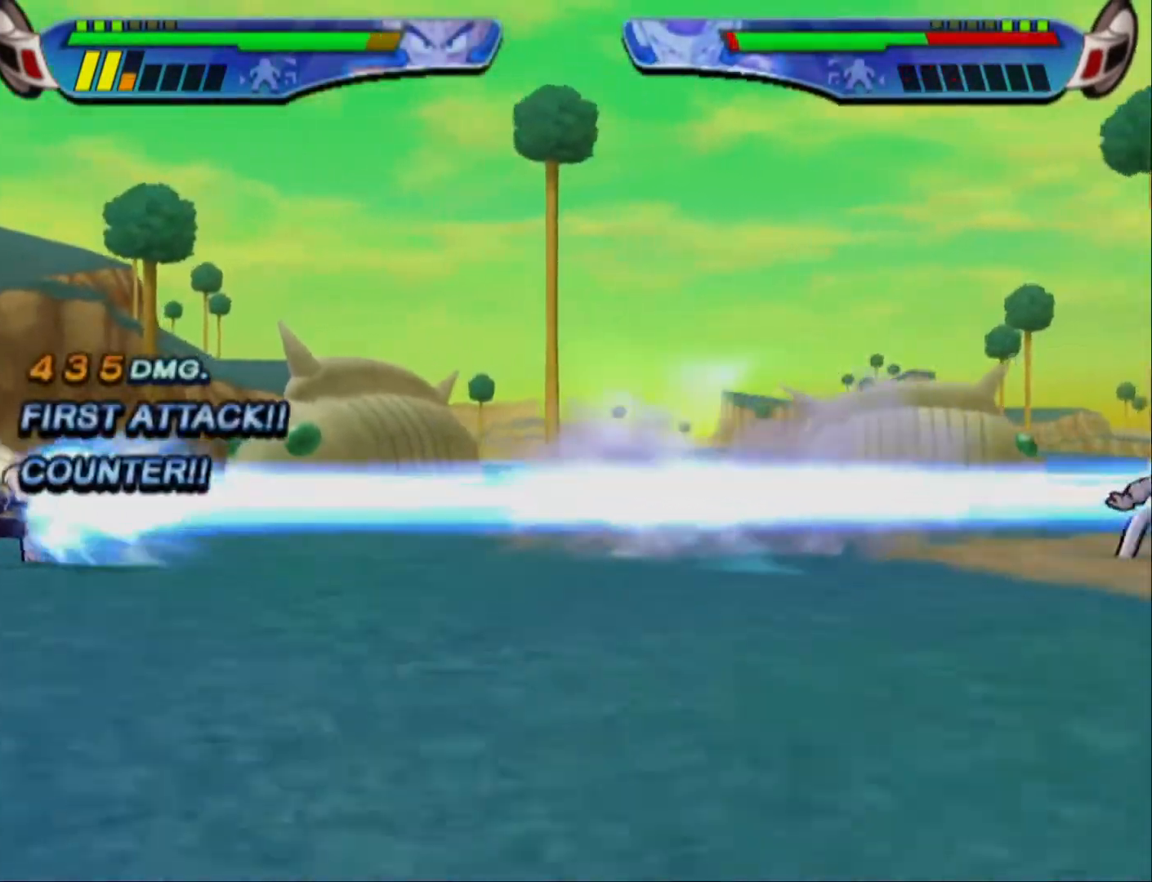
{"buttons": ["DPAD_RIGHT"], "left_stick": "center", "right_stick": "center", "events": []}
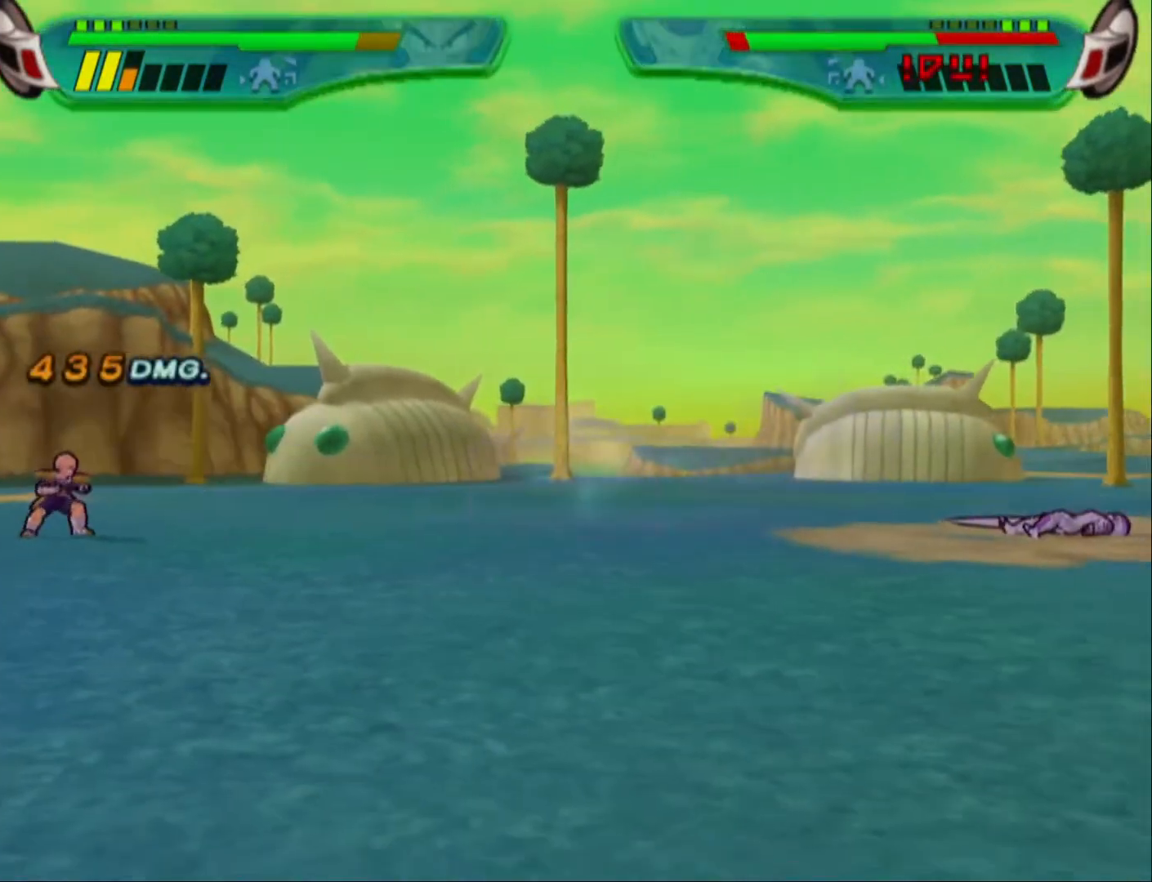
{"buttons": ["DPAD_RIGHT"], "left_stick": "center", "right_stick": "center", "events": []}
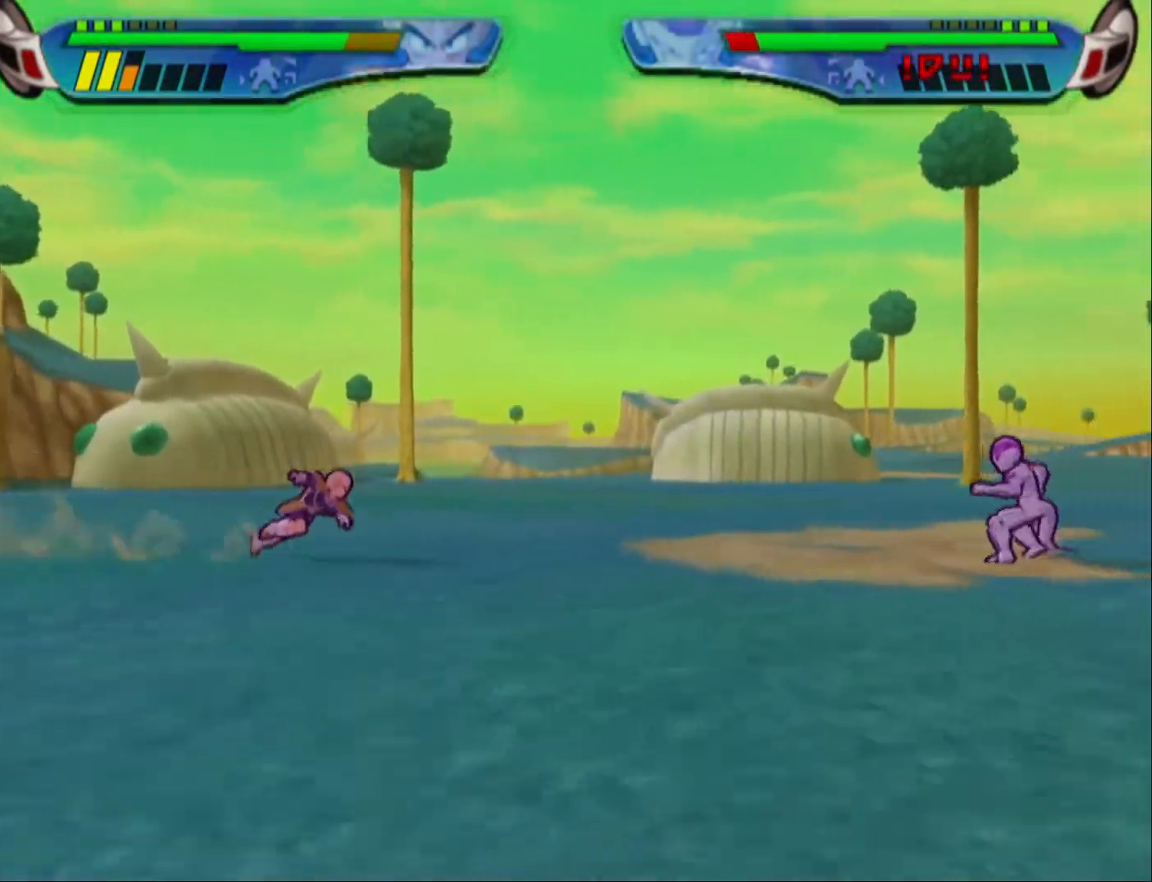
{"buttons": [], "left_stick": "center", "right_stick": "center", "events": [[200, "DPAD_RIGHT", "up"], [283, "DPAD_RIGHT", "down"], [333, "CIRCLE", "down"], [383, "CIRCLE", "up"], [383, "DPAD_RIGHT", "up"]]}
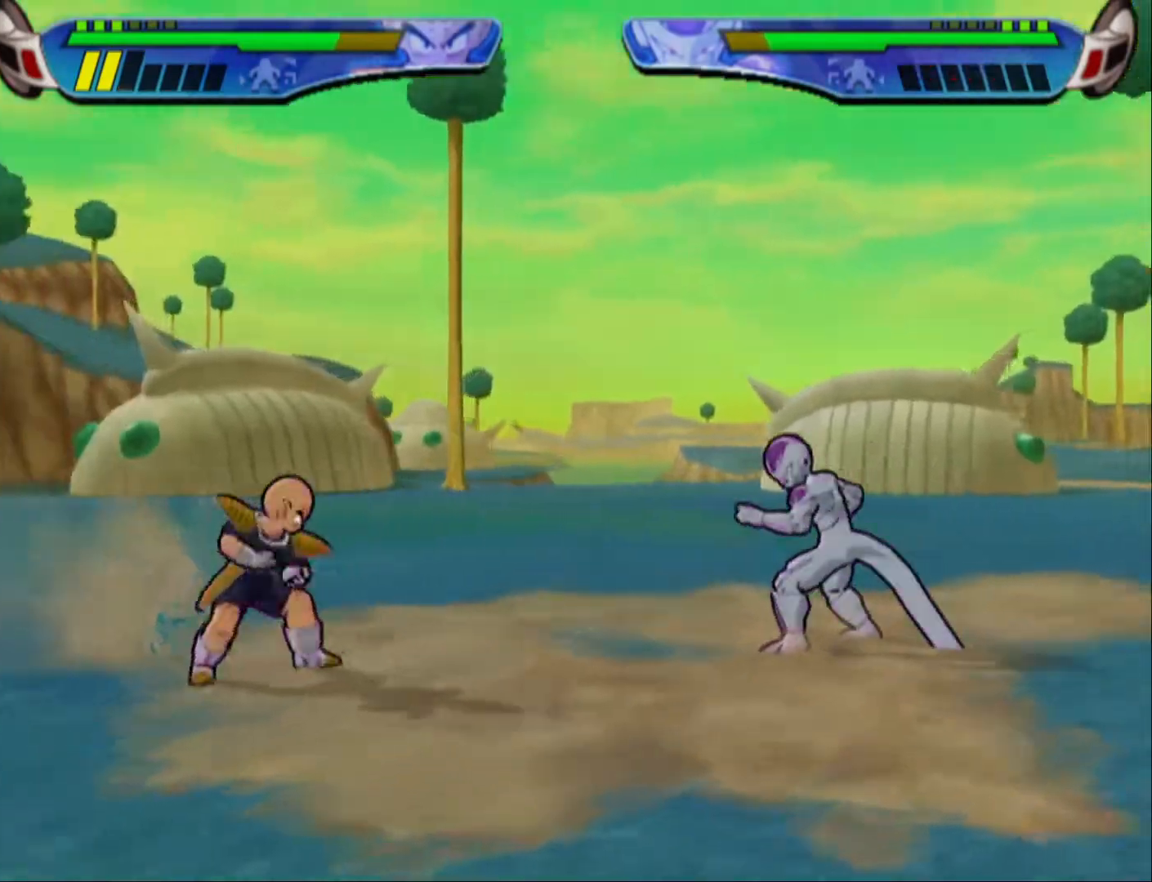
{"buttons": [], "left_stick": "center", "right_stick": "center", "events": []}
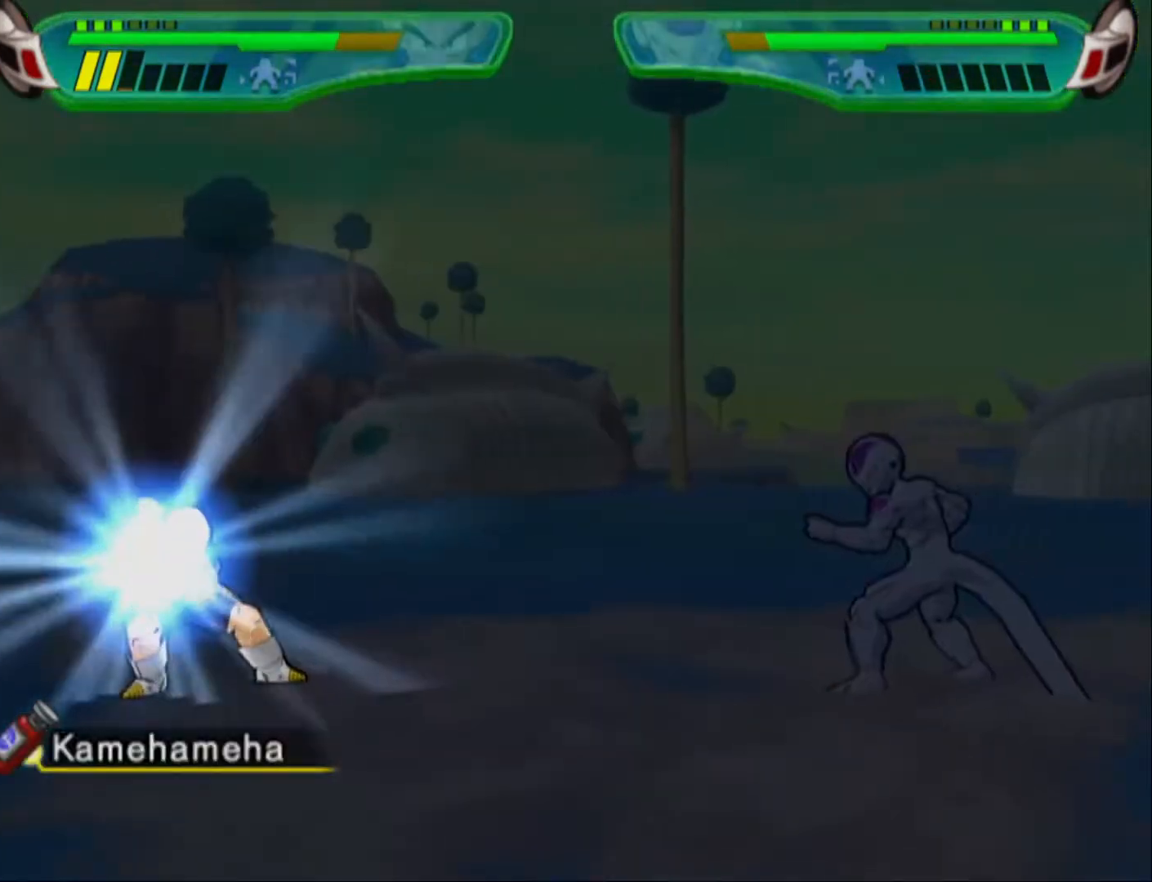
{"buttons": [], "left_stick": "center", "right_stick": "center", "events": []}
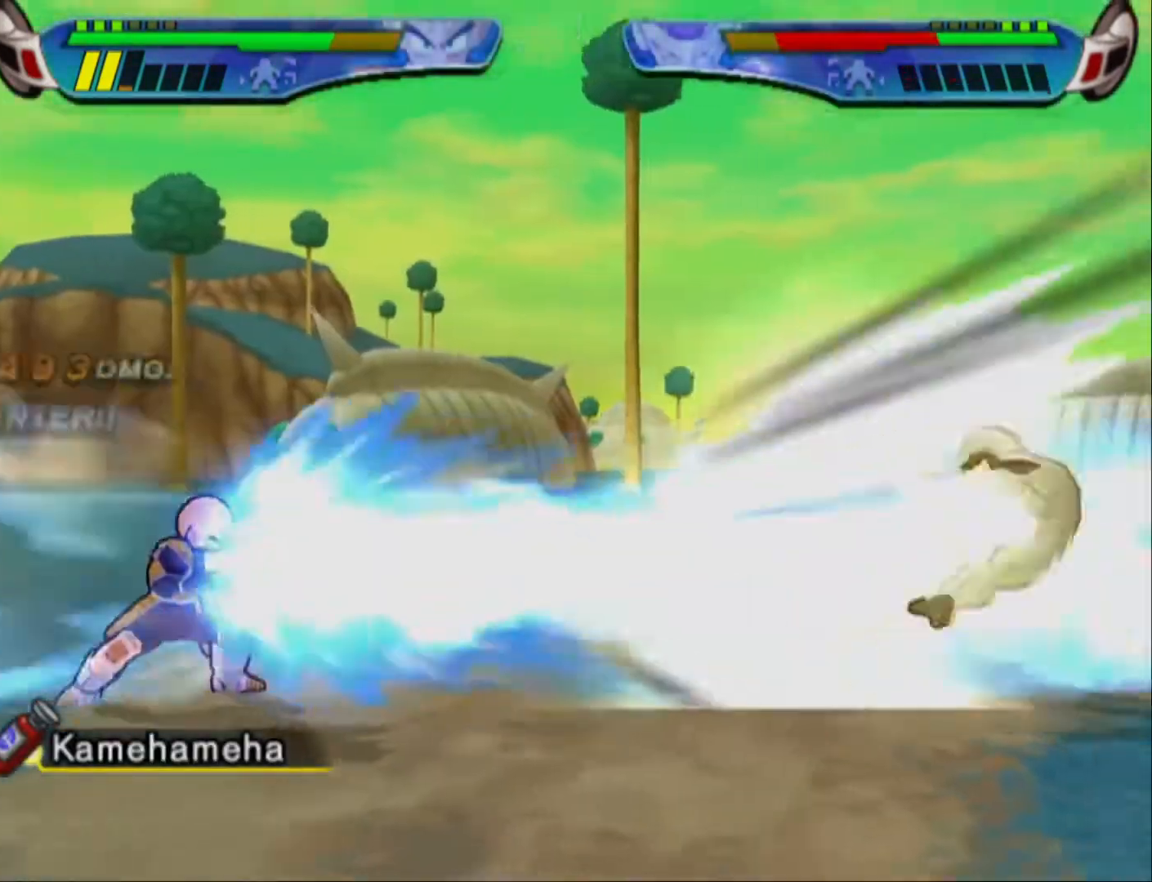
{"buttons": ["DPAD_RIGHT"], "left_stick": "center", "right_stick": "center", "events": [[300, "DPAD_RIGHT", "down"], [367, "DPAD_RIGHT", "up"], [433, "DPAD_RIGHT", "down"]]}
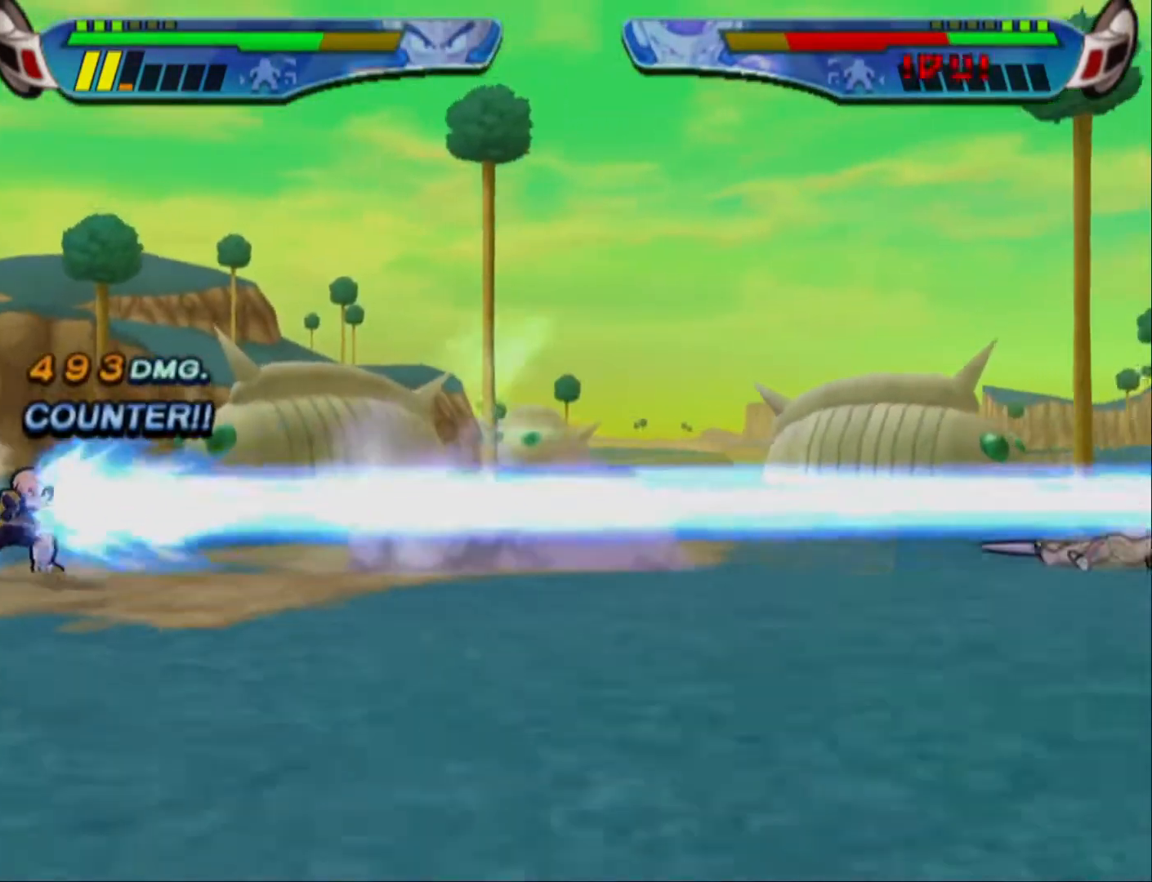
{"buttons": ["DPAD_RIGHT"], "left_stick": "center", "right_stick": "center", "events": []}
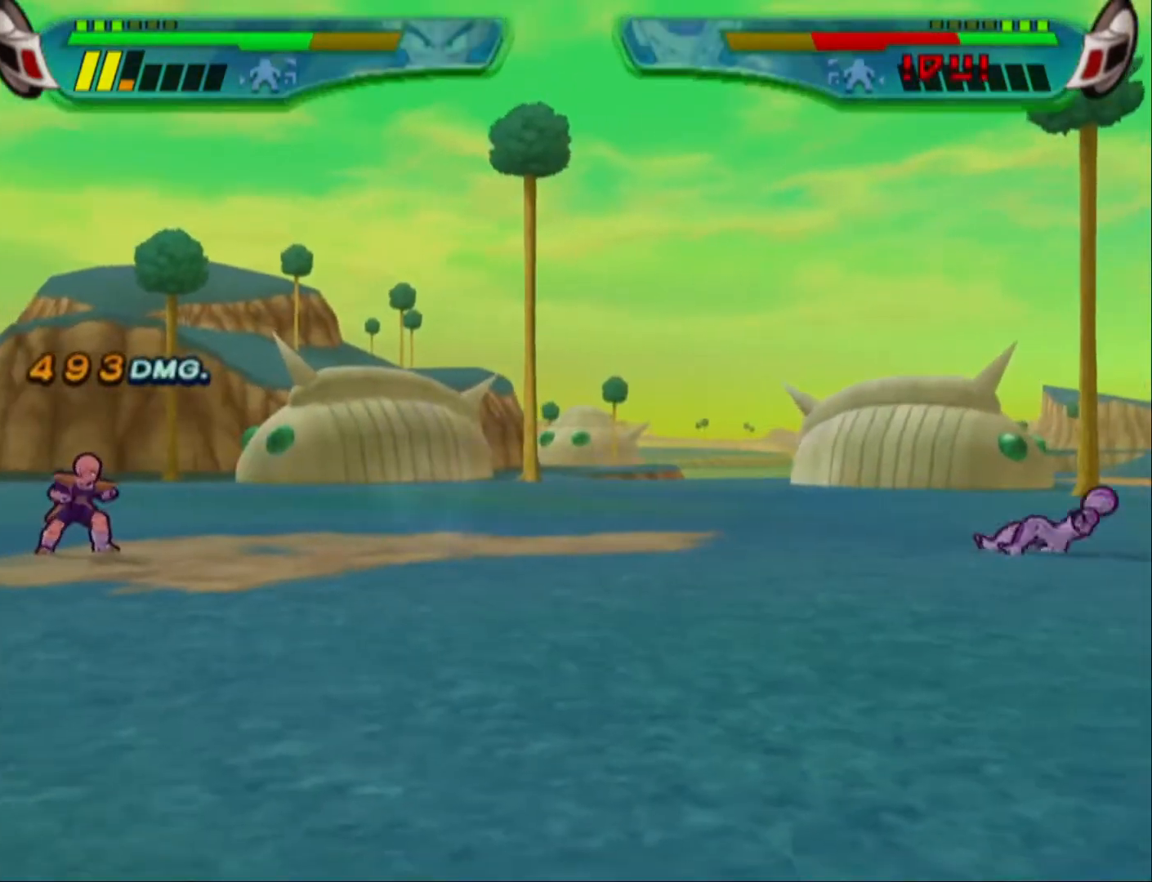
{"buttons": [], "left_stick": "center", "right_stick": "center", "events": [[483, "DPAD_RIGHT", "up"]]}
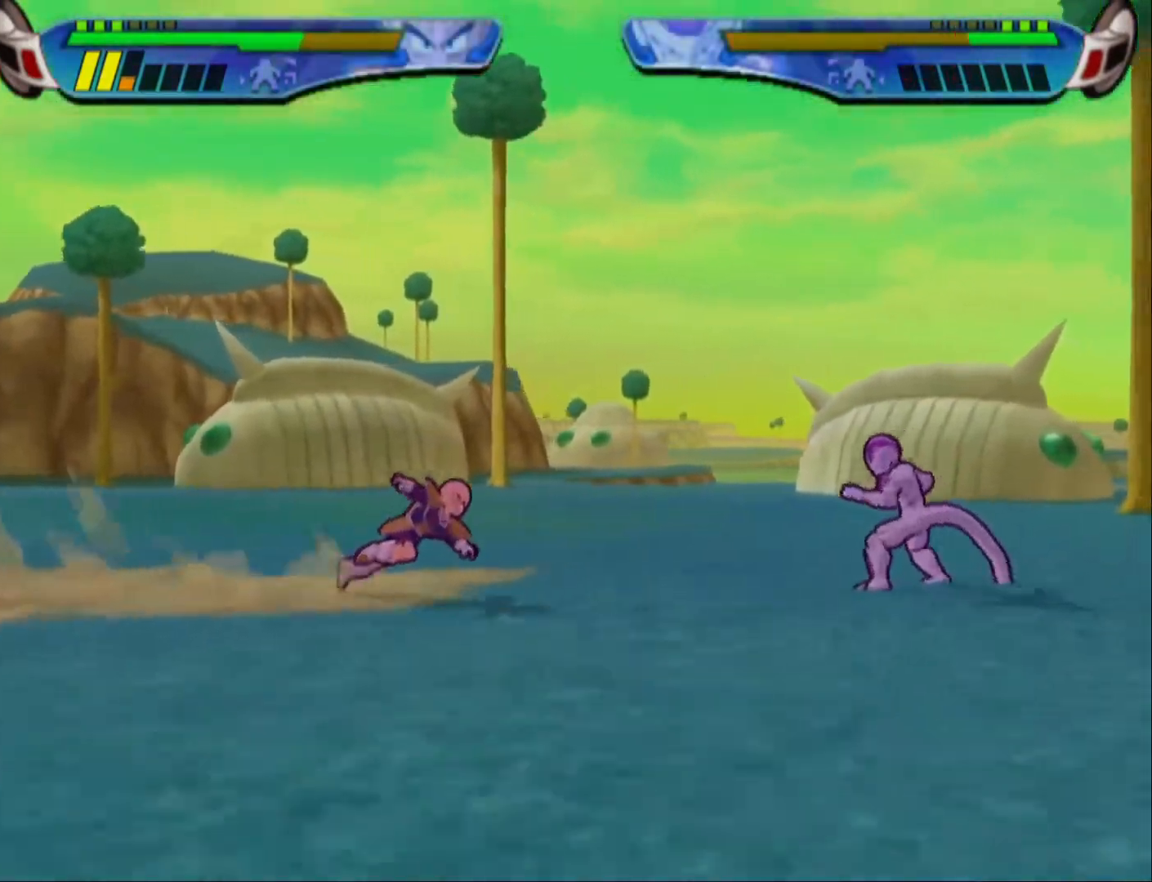
{"buttons": [], "left_stick": "center", "right_stick": "center", "events": [[67, "DPAD_RIGHT", "down"], [100, "CIRCLE", "down"], [150, "DPAD_RIGHT", "up"], [167, "CIRCLE", "up"]]}